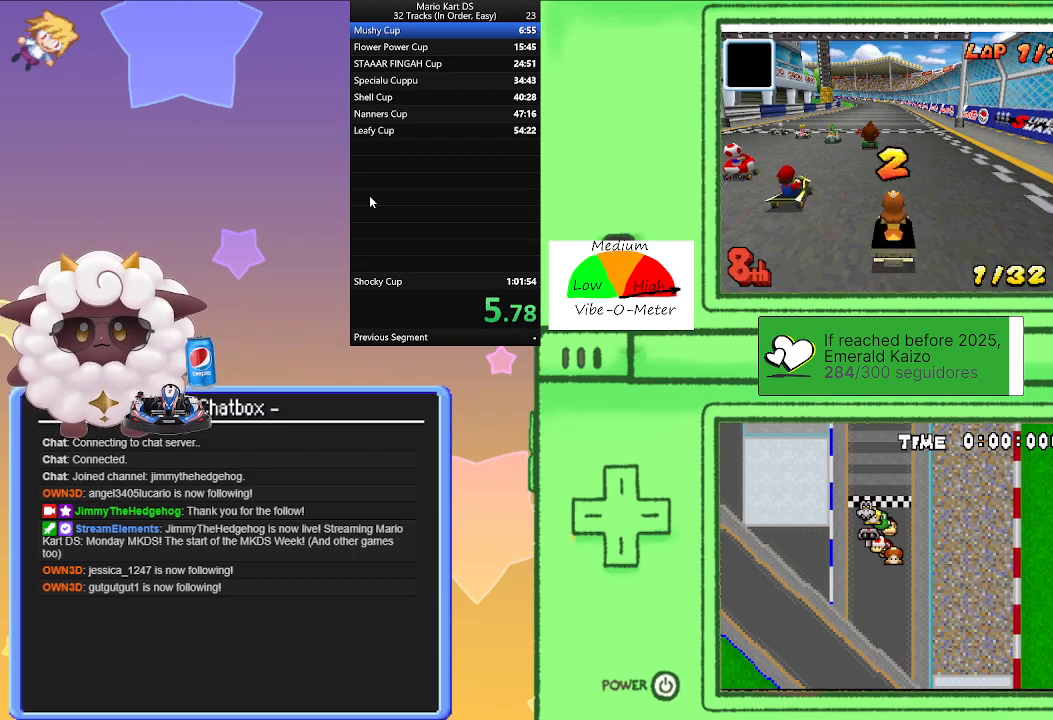
Gameplay with a controller (Nintendo layout); each line is a JSON object with the inputs held at the frame after it. "events" lists button and stick changes between this image and that frame as [ms after this image, input, new state], when the widget could be followed in between. Not read: L1 L2 L3 R3 right_stick.
{"buttons": ["A"], "left_stick": "center", "events": [[250, "A", "down"]]}
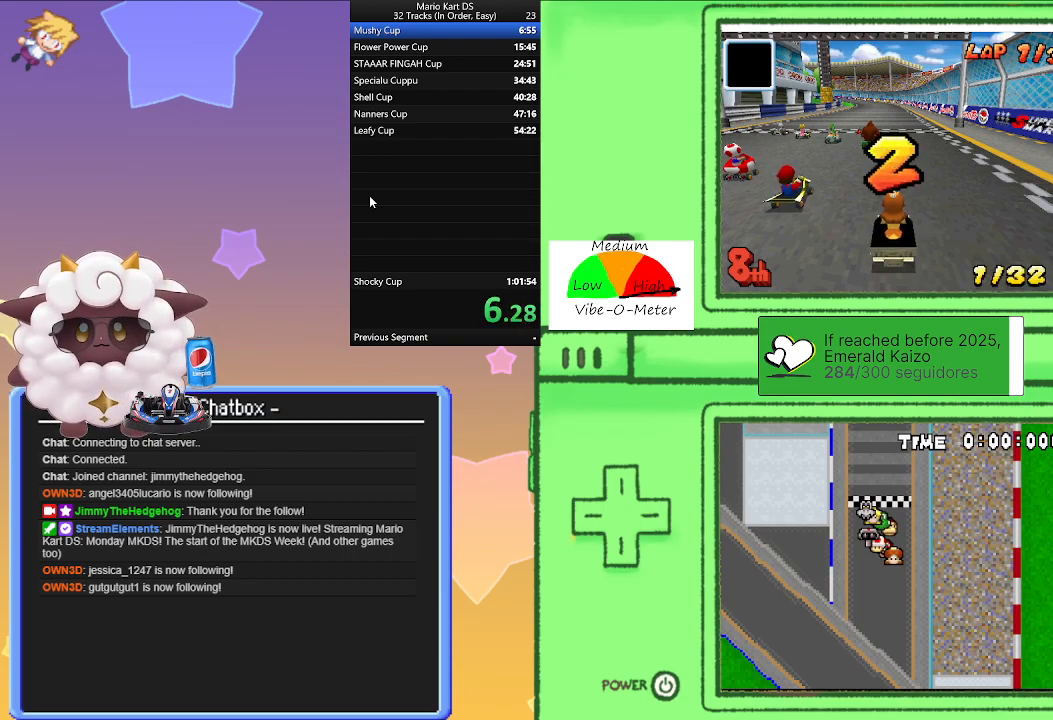
{"buttons": ["A"], "left_stick": "center", "events": []}
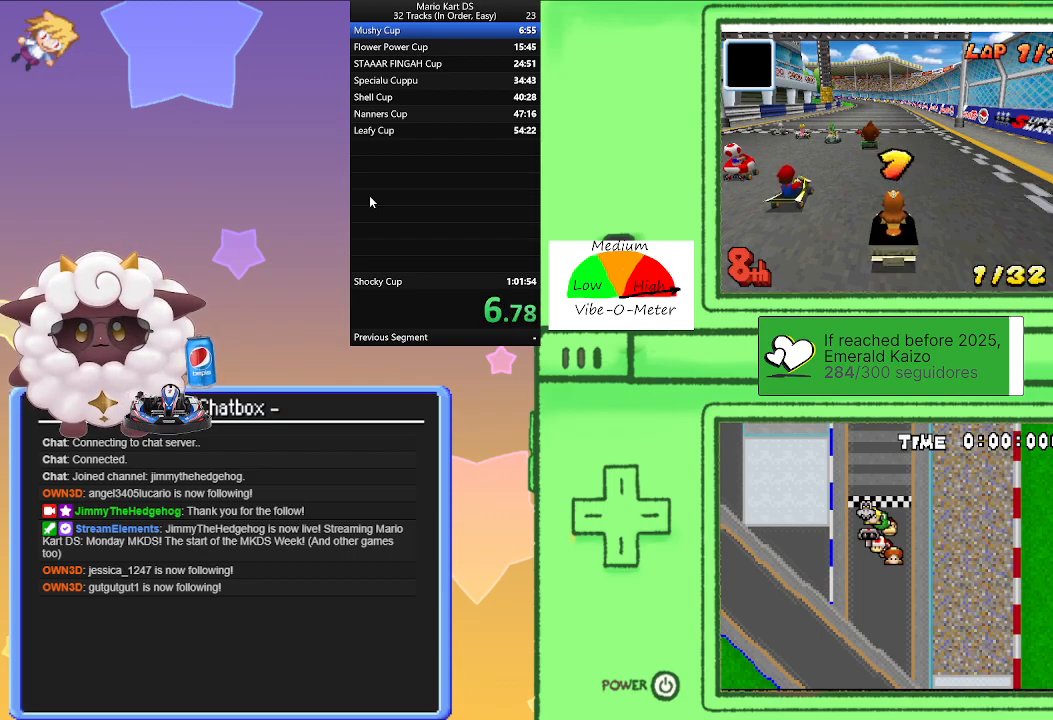
{"buttons": ["A"], "left_stick": "center", "events": []}
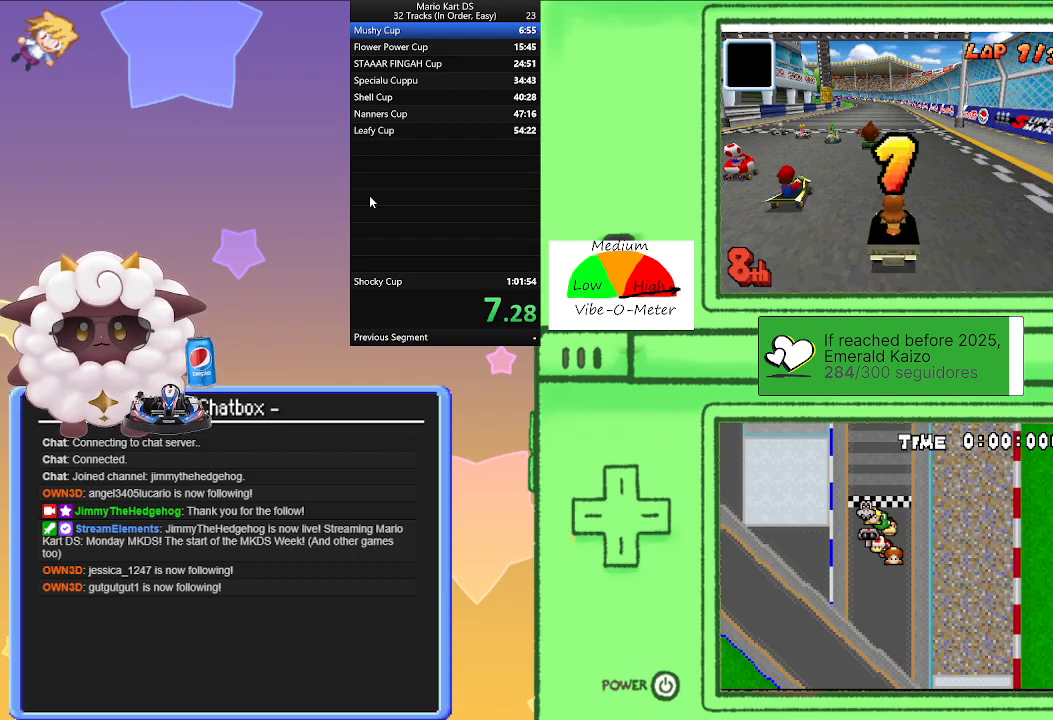
{"buttons": ["A"], "left_stick": "center", "events": []}
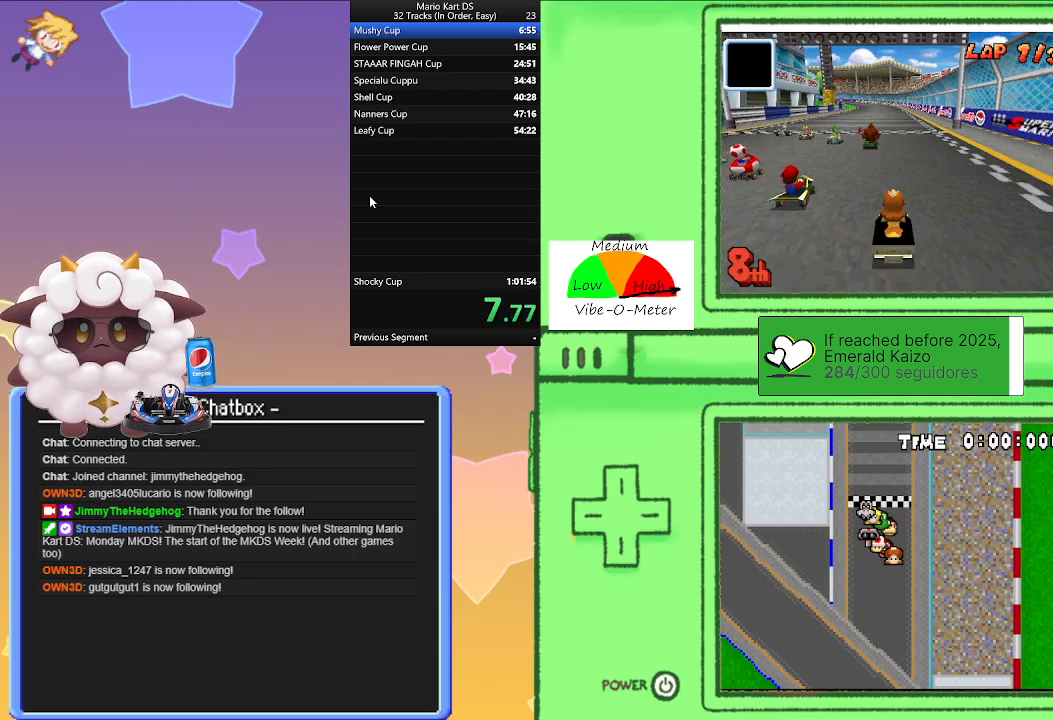
{"buttons": ["A", "R1"], "left_stick": "right", "events": [[183, "R1", "down"], [200, "left_stick", "left"], [450, "left_stick", "right"]]}
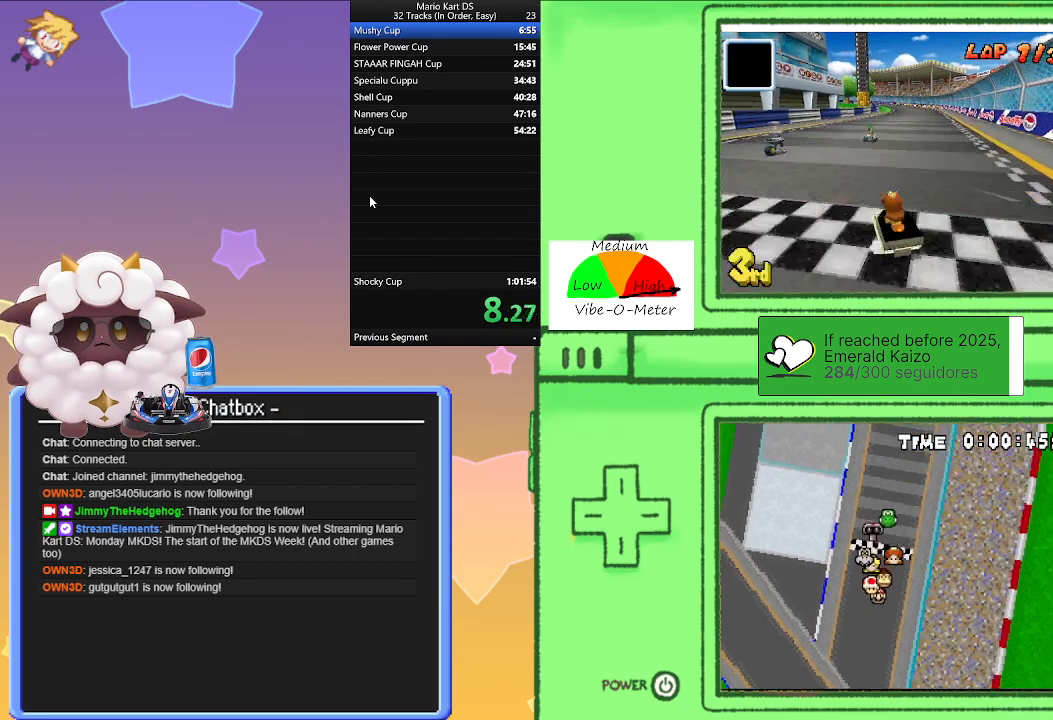
{"buttons": ["A", "R1"], "left_stick": "center", "events": [[133, "left_stick", "left"], [350, "left_stick", "right"], [500, "left_stick", "center"]]}
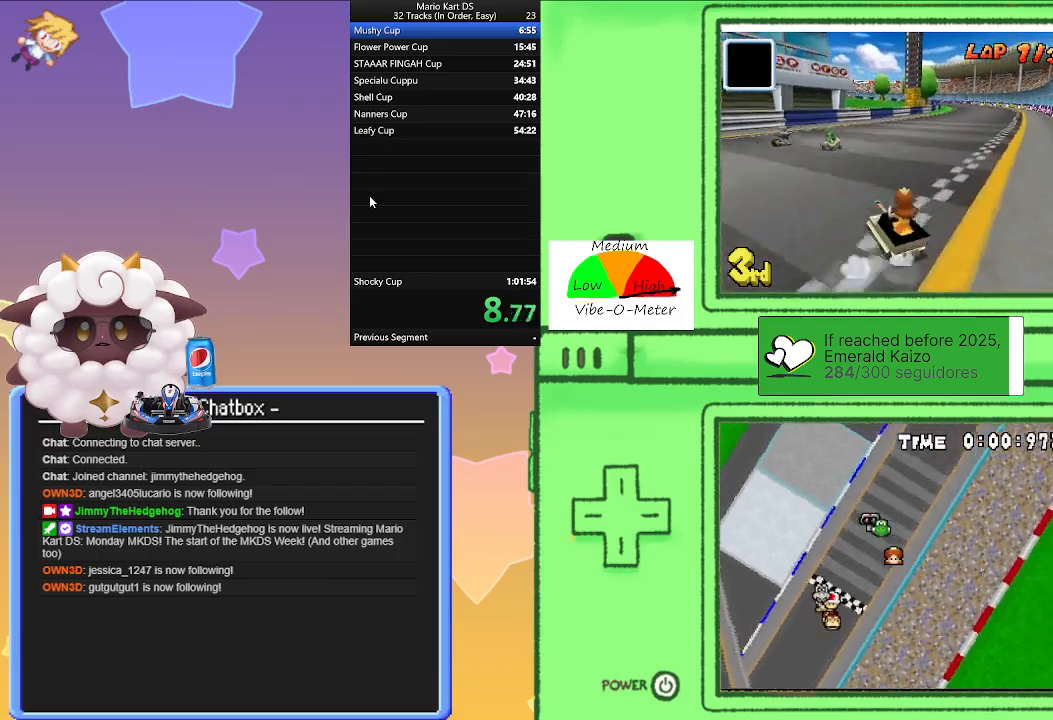
{"buttons": ["A"], "left_stick": "right", "events": [[33, "left_stick", "left"], [117, "R1", "up"], [167, "left_stick", "right"], [200, "R1", "down"], [333, "R1", "up"]]}
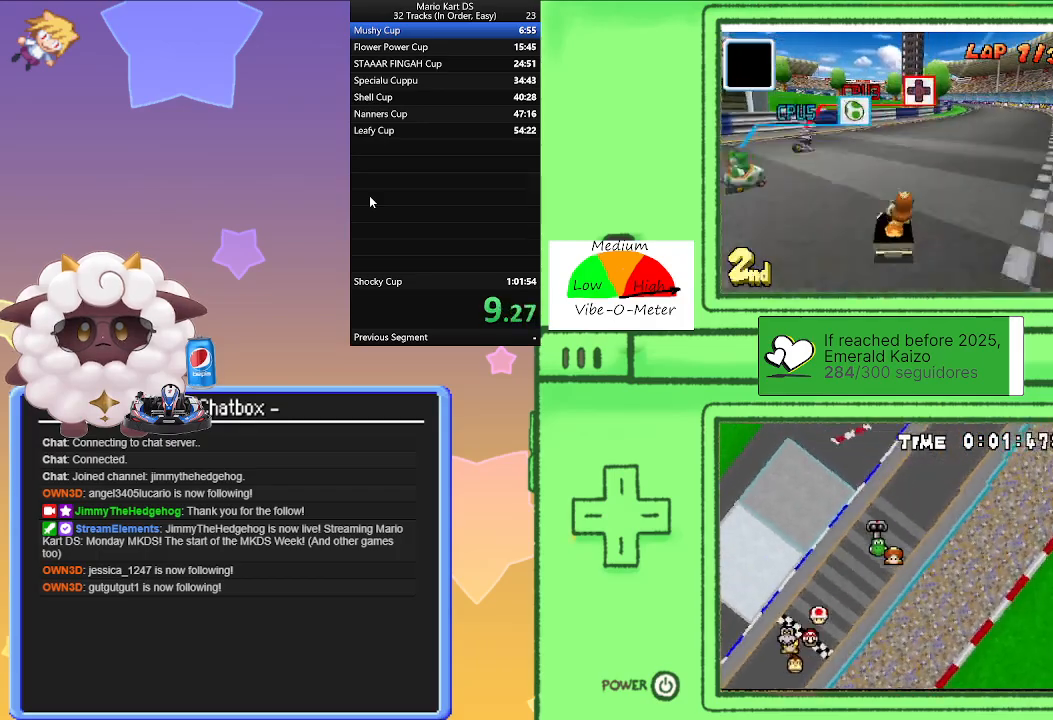
{"buttons": ["A", "R1"], "left_stick": "center", "events": [[267, "R1", "down"], [300, "left_stick", "left"], [500, "left_stick", "center"]]}
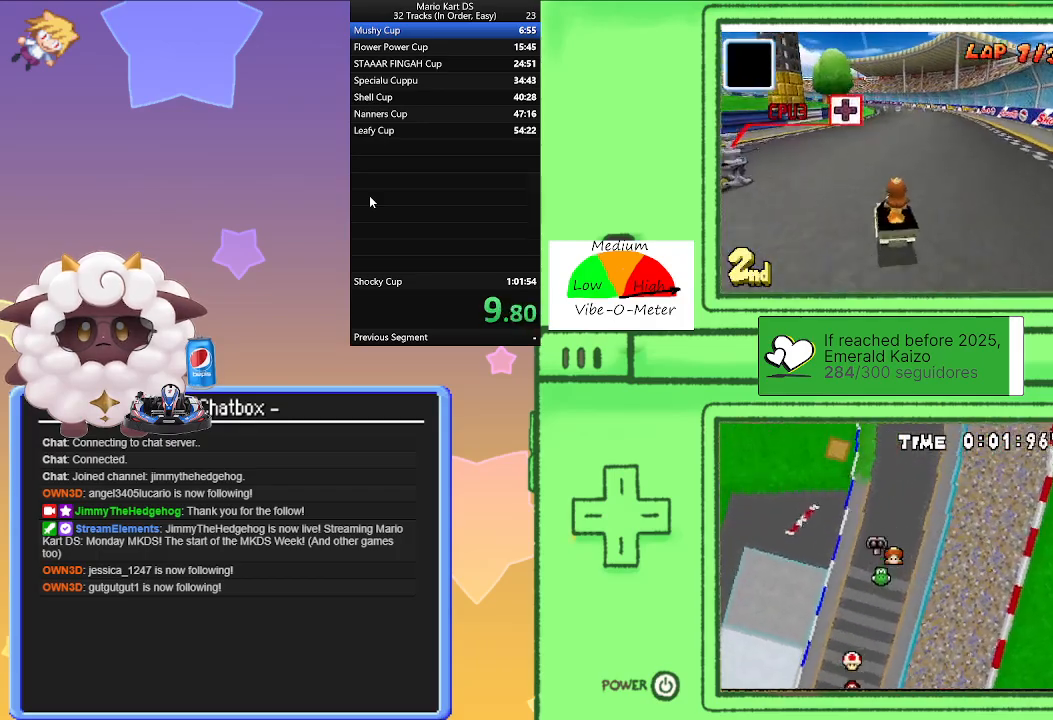
{"buttons": ["A", "R1"], "left_stick": "right", "events": [[67, "left_stick", "right"], [250, "left_stick", "left"], [467, "left_stick", "right"]]}
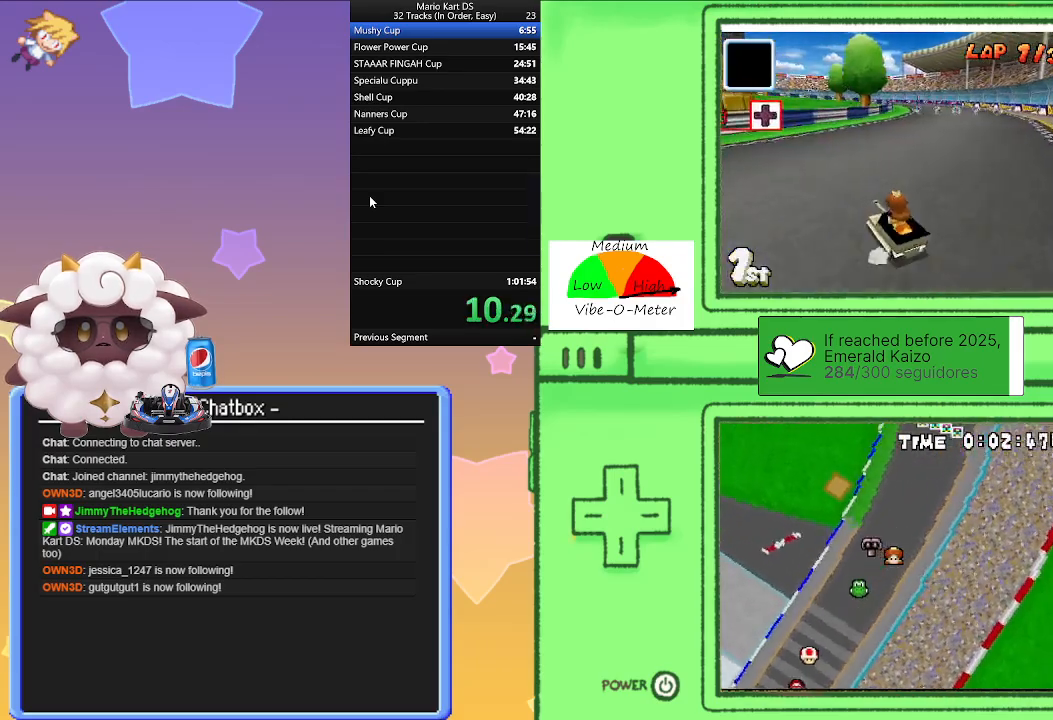
{"buttons": ["A"], "left_stick": "right", "events": [[150, "left_stick", "left"], [233, "R1", "up"], [283, "left_stick", "right"], [300, "R1", "down"], [483, "R1", "up"]]}
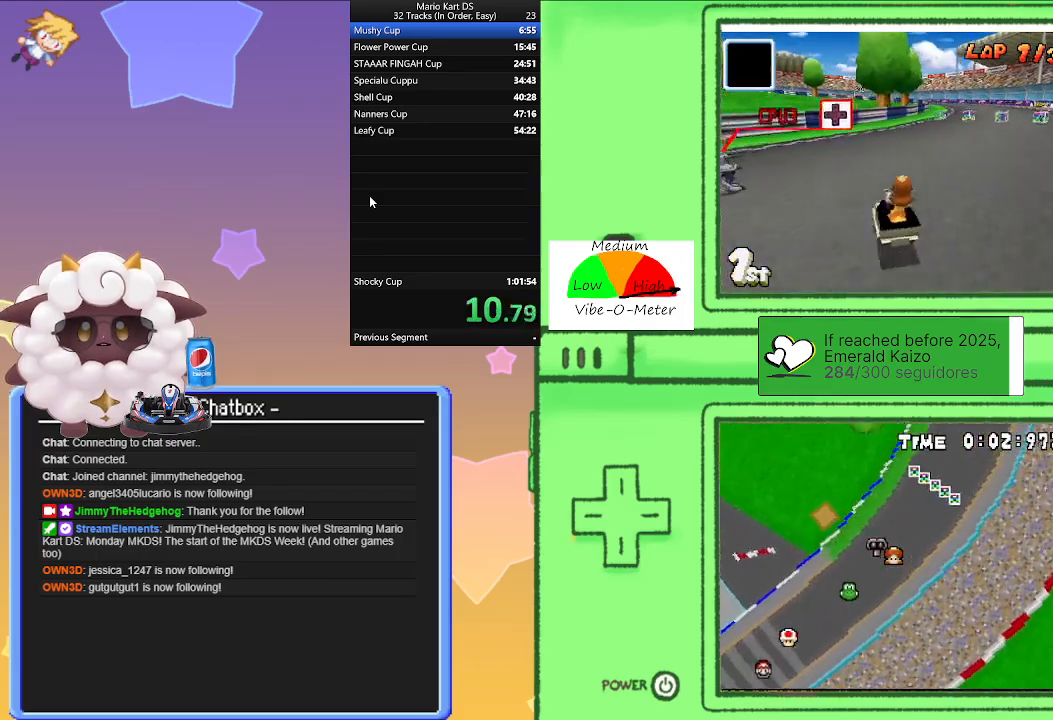
{"buttons": ["A", "R1"], "left_stick": "center", "events": [[183, "R1", "down"], [217, "left_stick", "left"], [433, "left_stick", "center"]]}
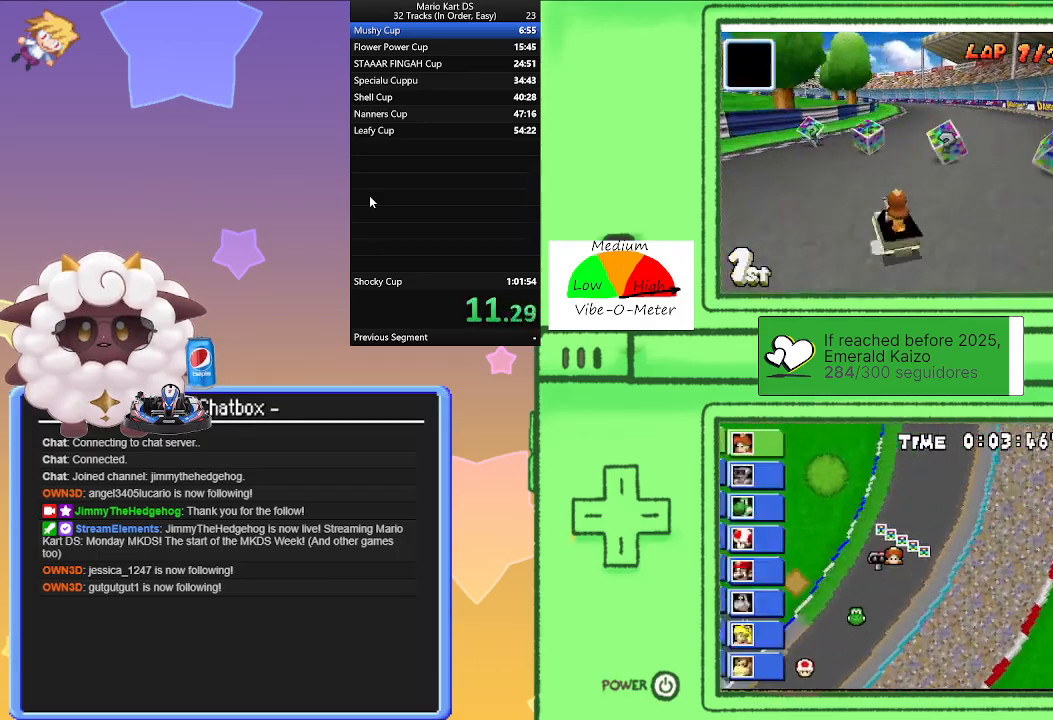
{"buttons": ["A", "R1"], "left_stick": "right", "events": [[17, "left_stick", "right"], [200, "left_stick", "left"], [417, "left_stick", "right"]]}
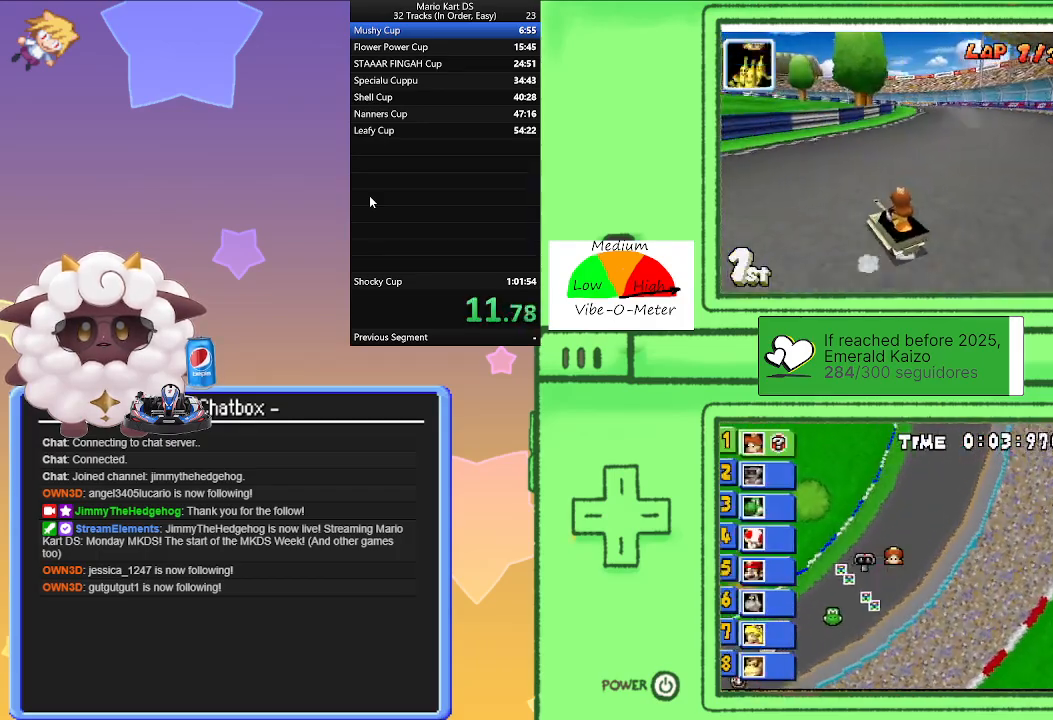
{"buttons": ["A", "R1"], "left_stick": "right", "events": [[100, "left_stick", "left"], [200, "R1", "up"], [283, "left_stick", "right"], [300, "R1", "down"]]}
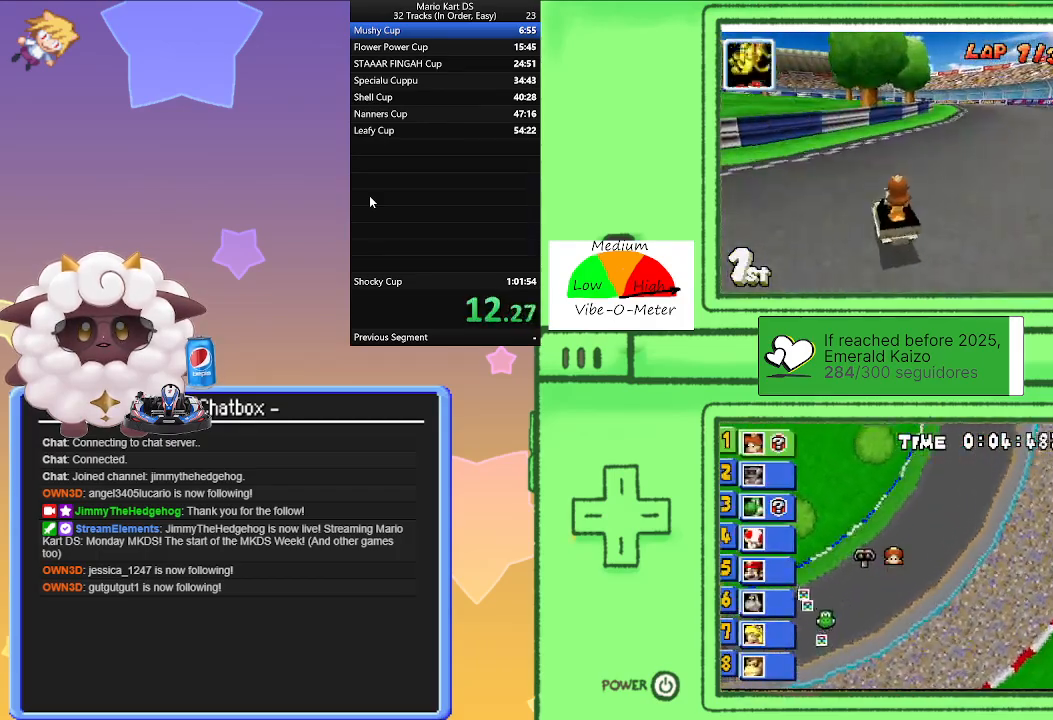
{"buttons": ["A", "R1"], "left_stick": "right", "events": [[50, "R1", "up"], [183, "R1", "down"], [200, "left_stick", "left"], [450, "left_stick", "right"]]}
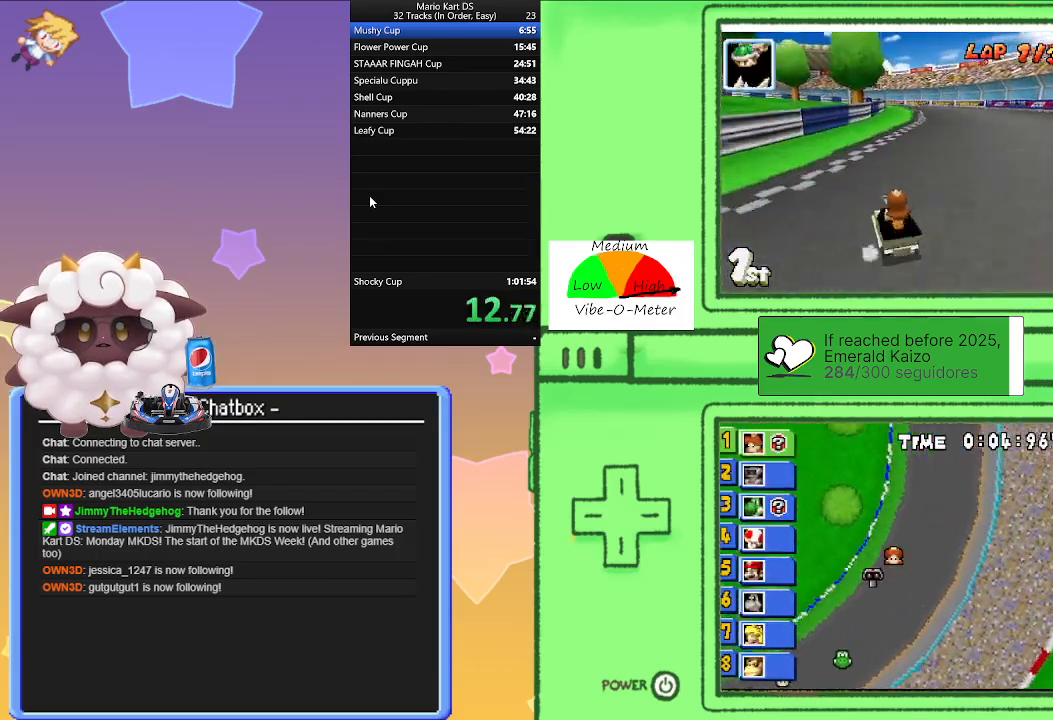
{"buttons": ["A", "R1"], "left_stick": "right", "events": [[133, "left_stick", "left"], [400, "left_stick", "right"]]}
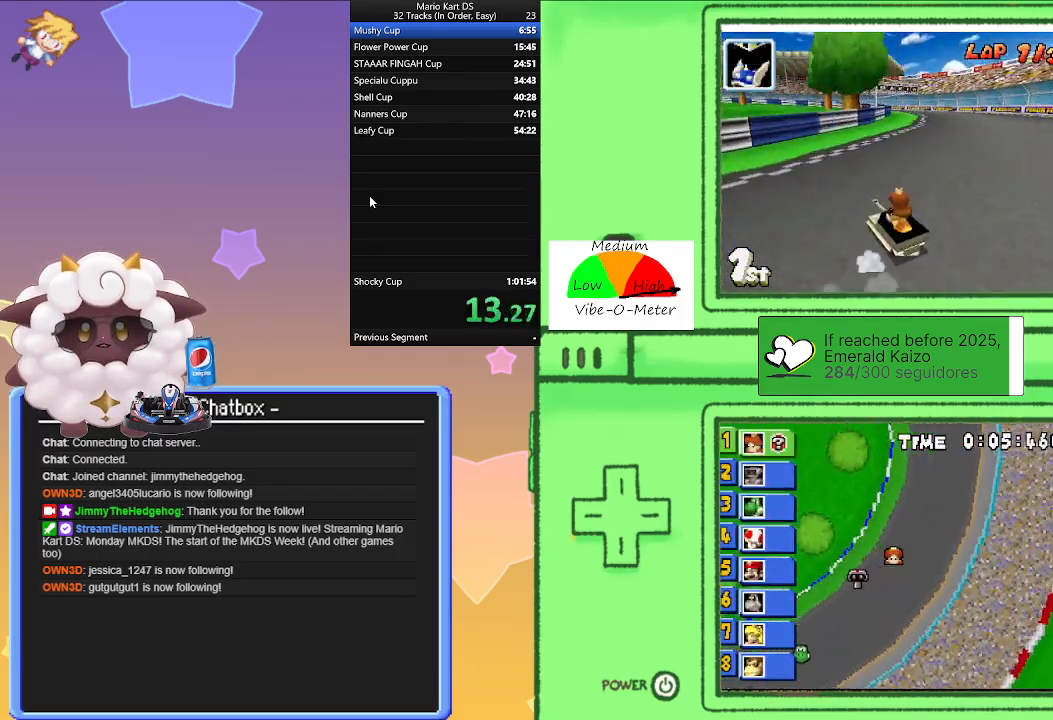
{"buttons": ["A"], "left_stick": "right", "events": [[67, "left_stick", "left"], [150, "R1", "up"], [233, "R1", "down"], [233, "left_stick", "right"], [450, "R1", "up"]]}
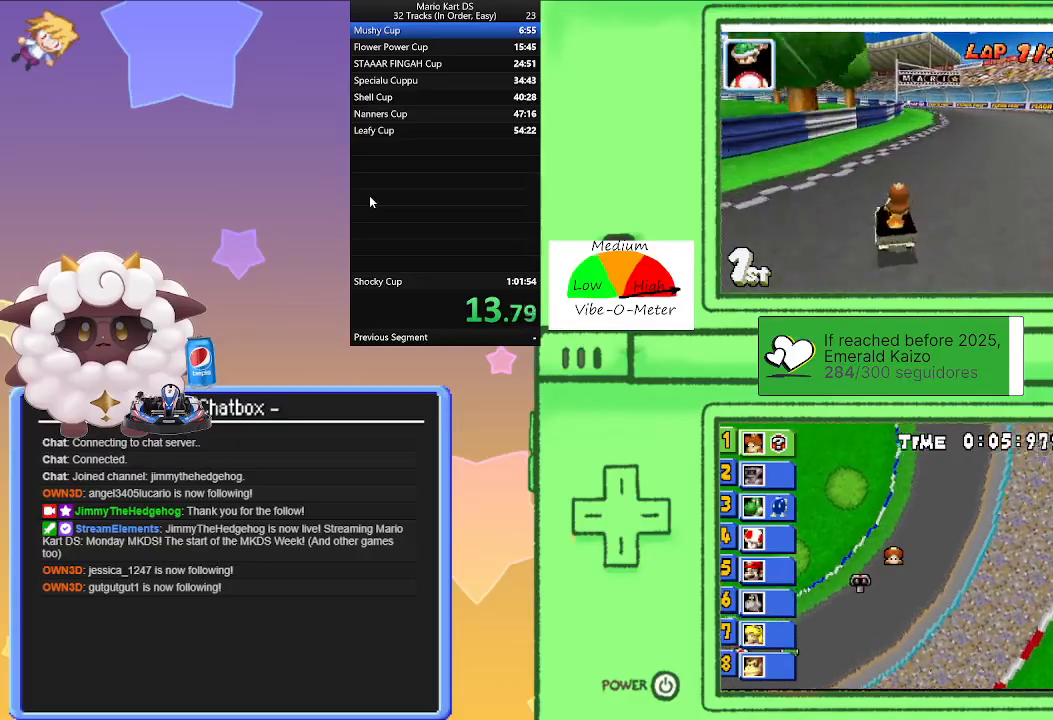
{"buttons": ["A", "R1"], "left_stick": "right", "events": [[83, "R1", "down"], [83, "left_stick", "left"], [383, "left_stick", "center"], [450, "left_stick", "right"]]}
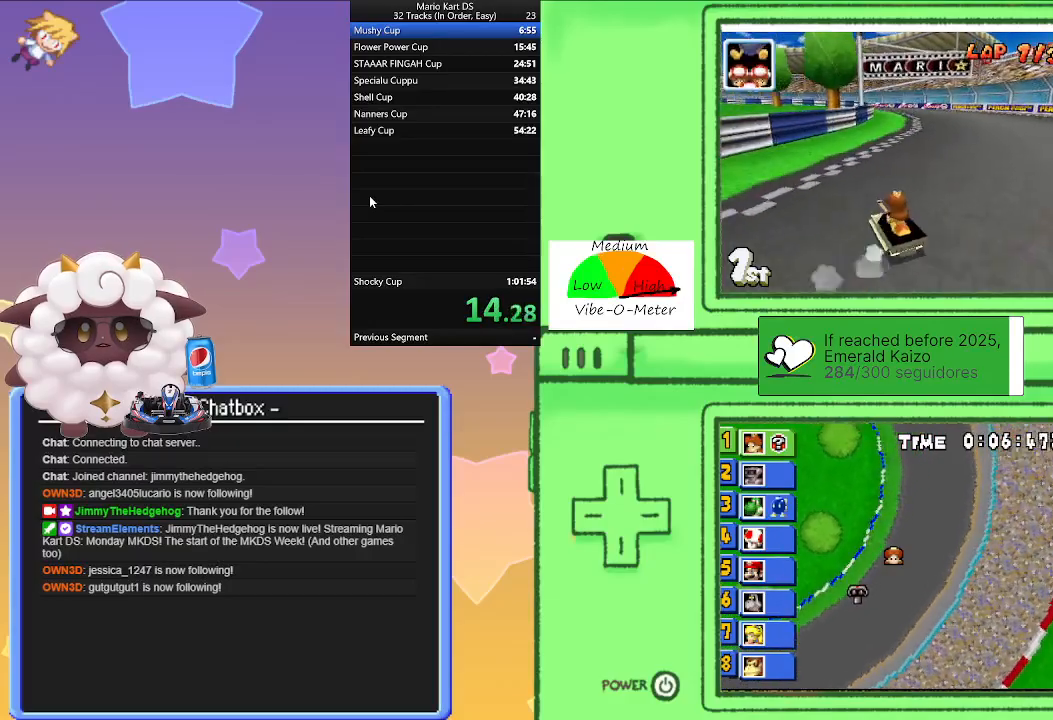
{"buttons": ["A", "R1"], "left_stick": "right", "events": [[67, "left_stick", "center"], [217, "left_stick", "left"], [317, "left_stick", "center"], [383, "left_stick", "right"]]}
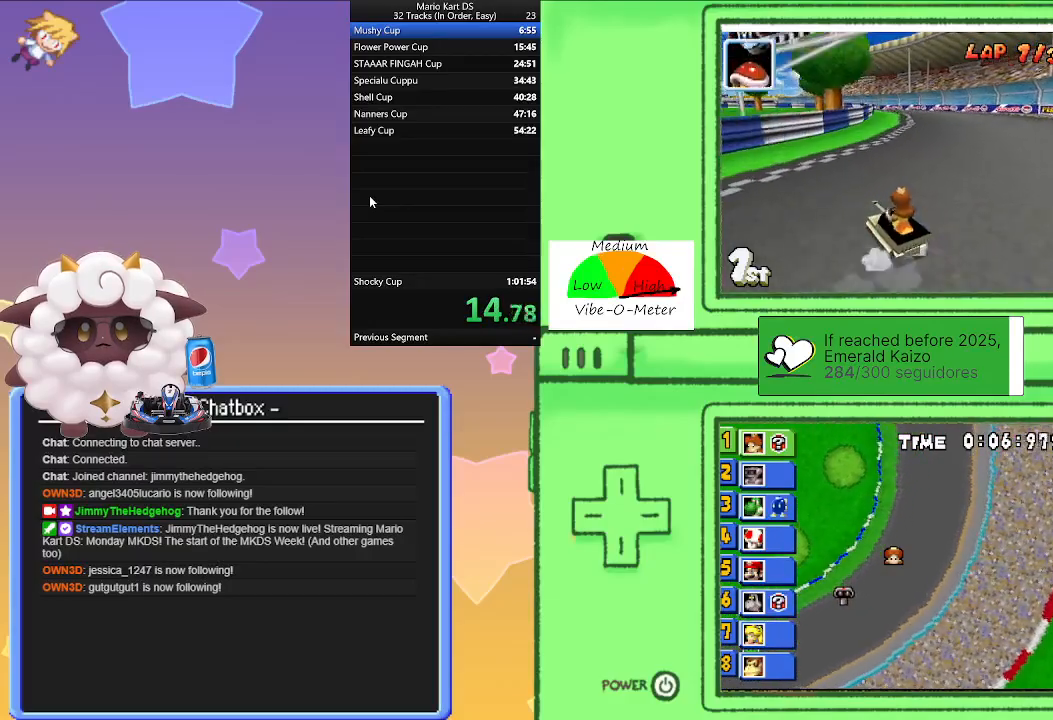
{"buttons": ["A"], "left_stick": "right", "events": [[50, "left_stick", "left"], [133, "R1", "up"], [233, "left_stick", "center"], [250, "R1", "down"], [283, "left_stick", "right"], [450, "R1", "up"]]}
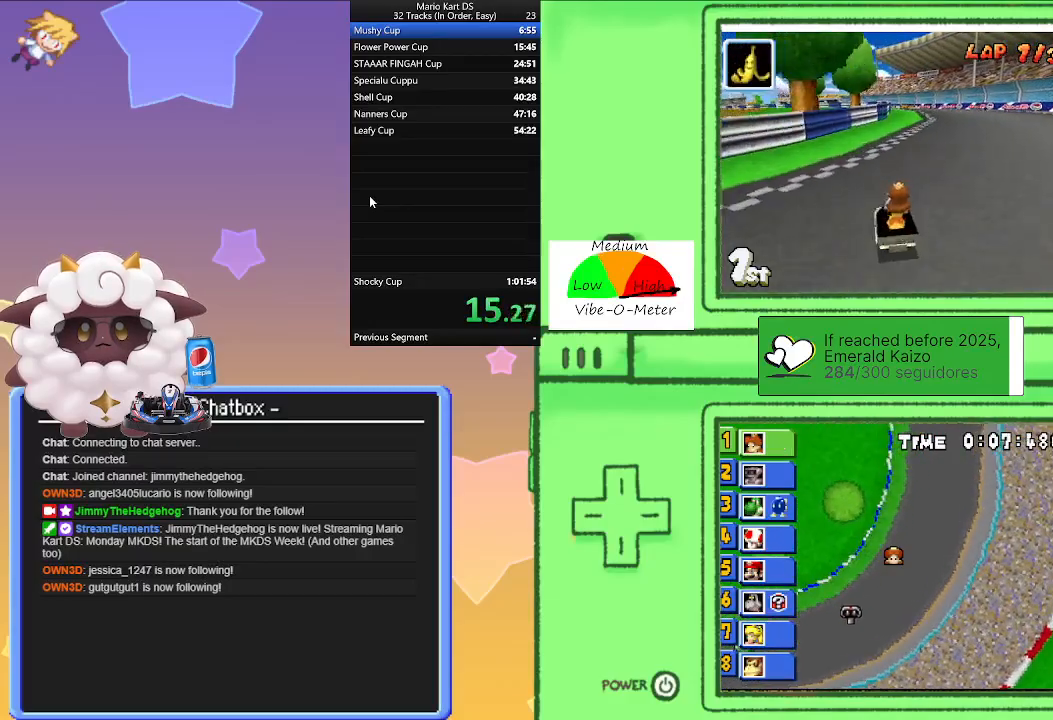
{"buttons": ["A", "R1"], "left_stick": "right", "events": [[67, "R1", "down"], [67, "left_stick", "left"], [283, "left_stick", "center"], [350, "left_stick", "right"]]}
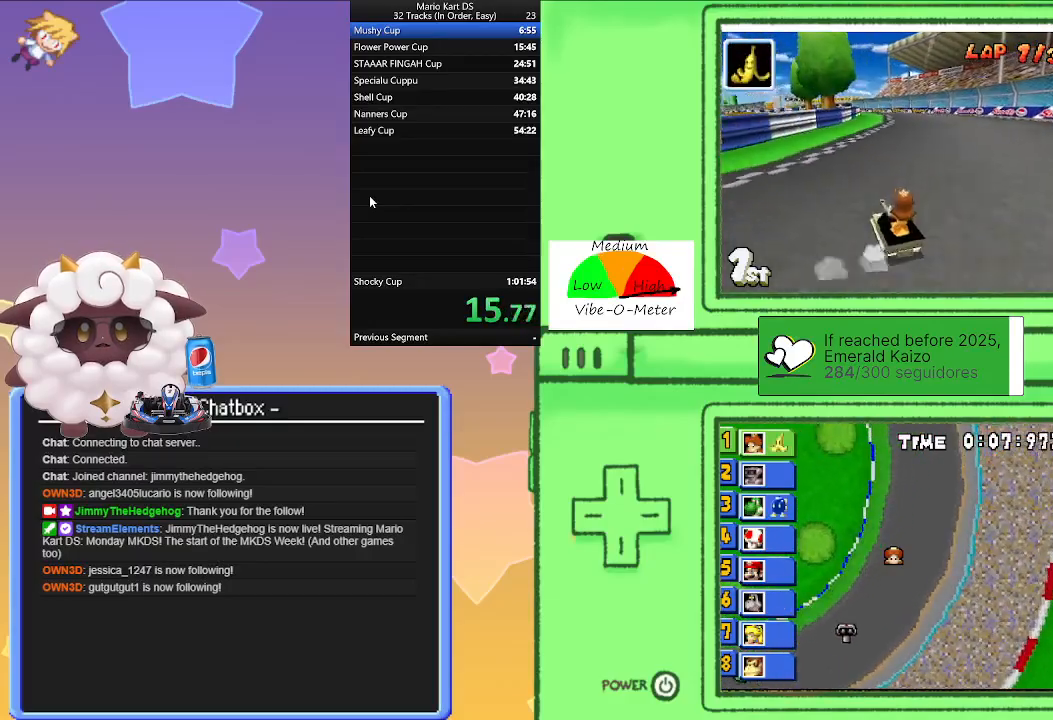
{"buttons": ["A", "R1"], "left_stick": "left", "events": [[50, "left_stick", "left"], [283, "left_stick", "right"], [450, "left_stick", "left"]]}
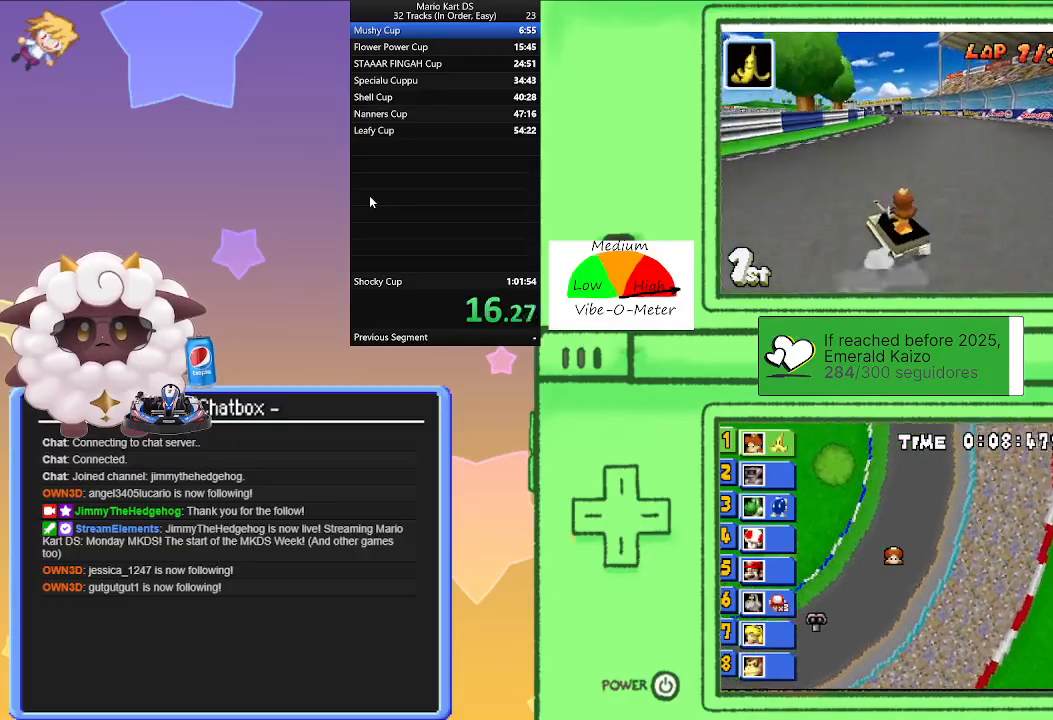
{"buttons": ["A", "R1"], "left_stick": "left", "events": [[50, "R1", "up"], [117, "left_stick", "right"], [133, "R1", "down"], [433, "left_stick", "left"]]}
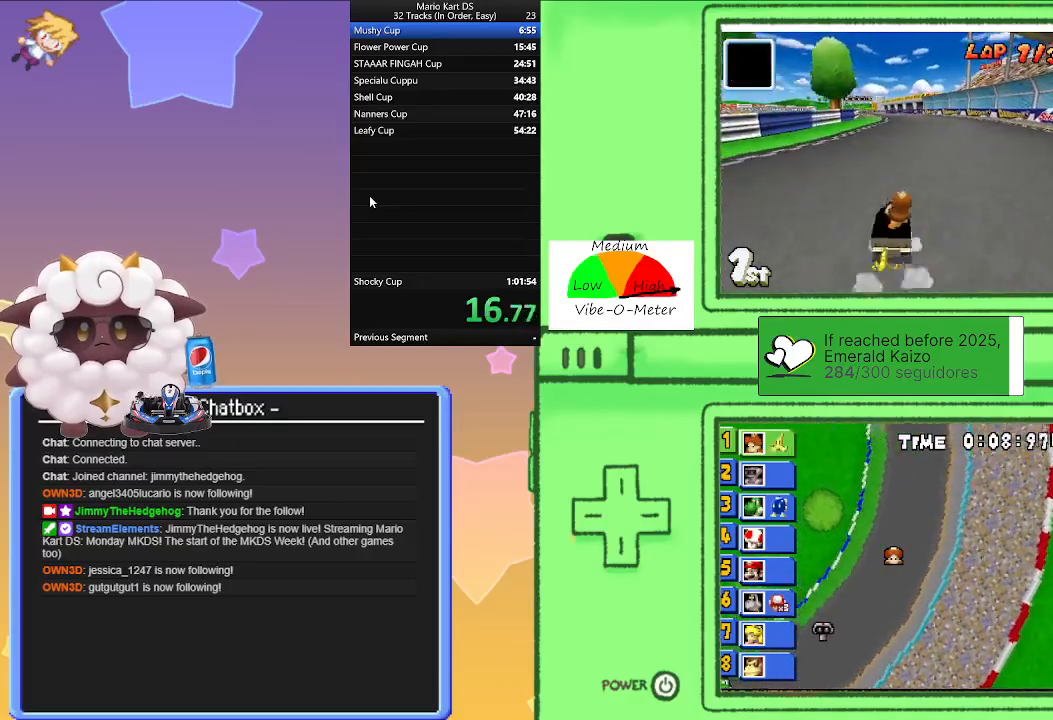
{"buttons": ["A", "R1"], "left_stick": "left", "events": [[150, "left_stick", "right"], [367, "left_stick", "left"]]}
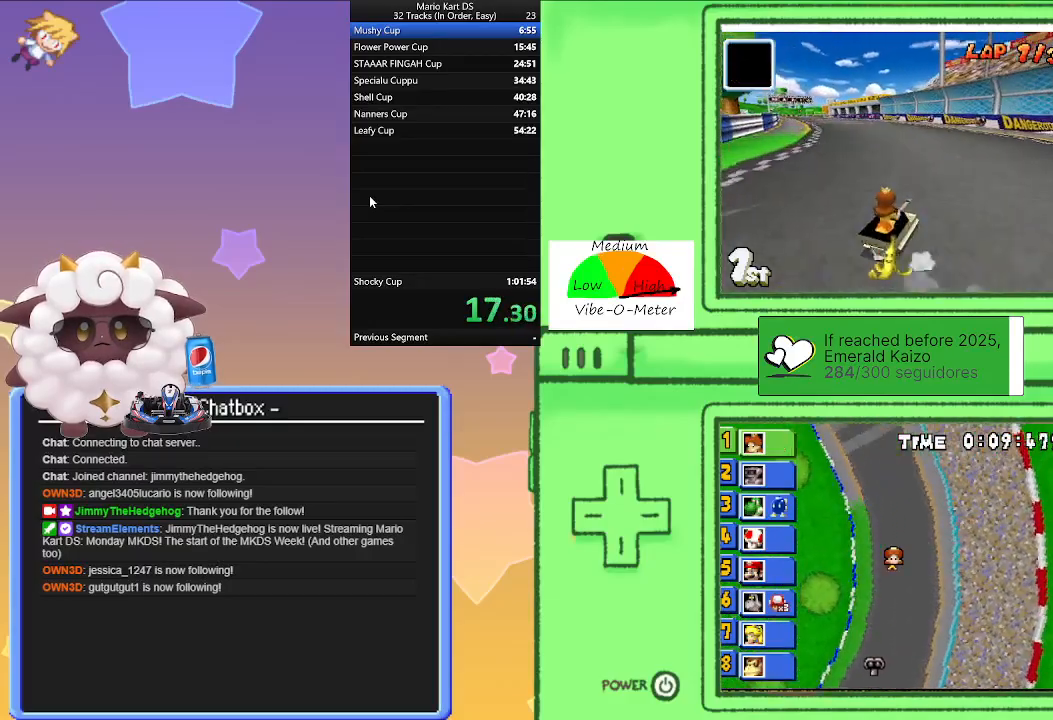
{"buttons": ["A", "R1"], "left_stick": "left", "events": [[67, "left_stick", "right"], [150, "R1", "up"], [150, "left_stick", "center"], [200, "left_stick", "left"], [350, "R1", "down"]]}
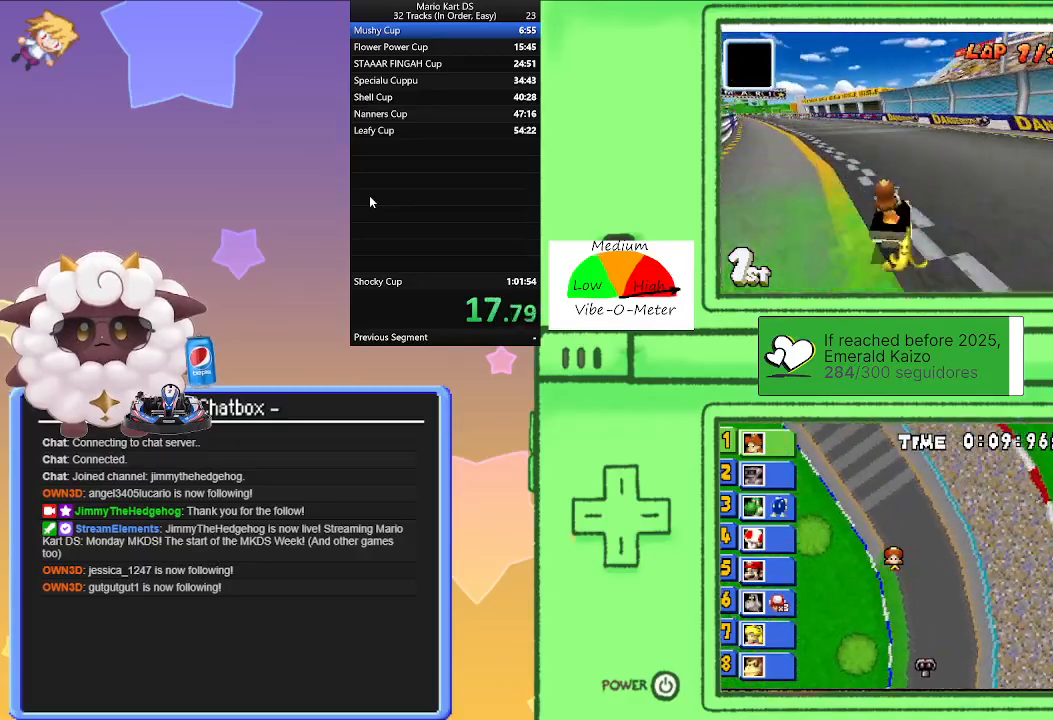
{"buttons": ["A", "R1"], "left_stick": "left", "events": [[267, "left_stick", "right"], [450, "left_stick", "left"]]}
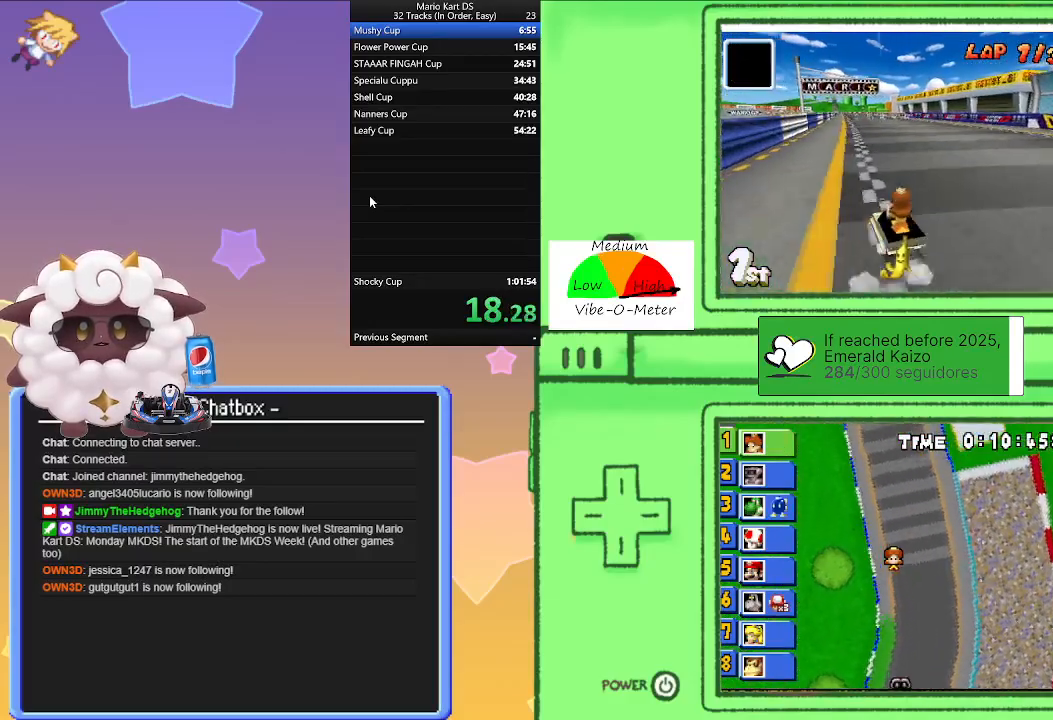
{"buttons": ["A", "R1"], "left_stick": "right", "events": [[133, "left_stick", "right"], [317, "left_stick", "left"], [400, "R1", "up"], [467, "R1", "down"], [467, "left_stick", "right"]]}
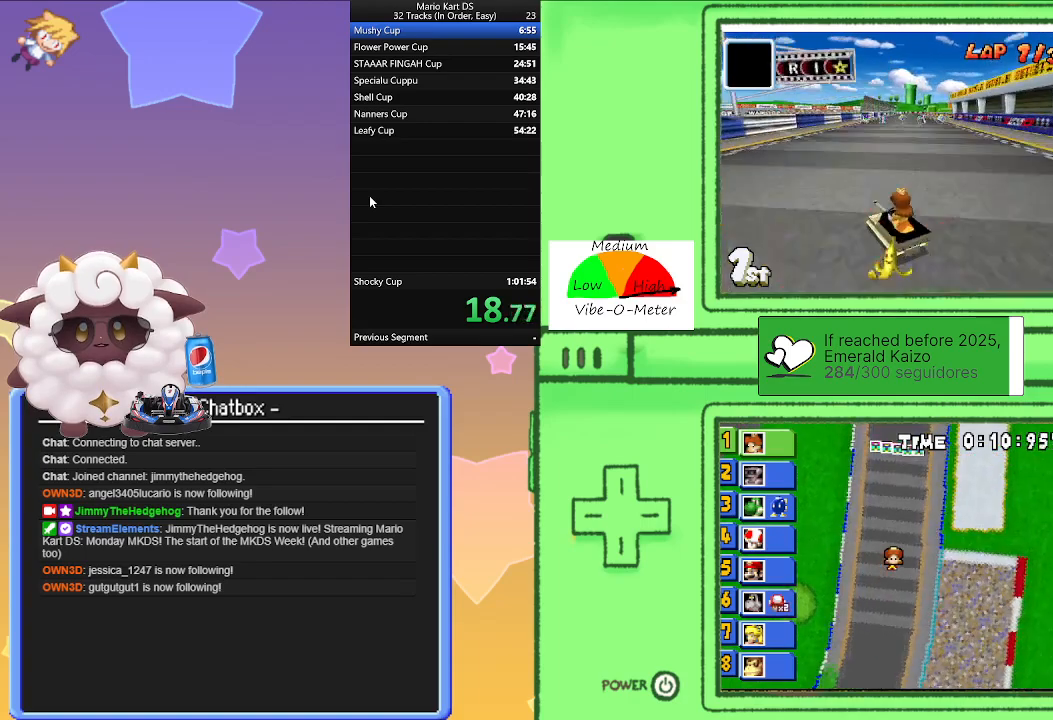
{"buttons": ["A", "R1"], "left_stick": "right", "events": [[283, "left_stick", "left"], [483, "left_stick", "right"]]}
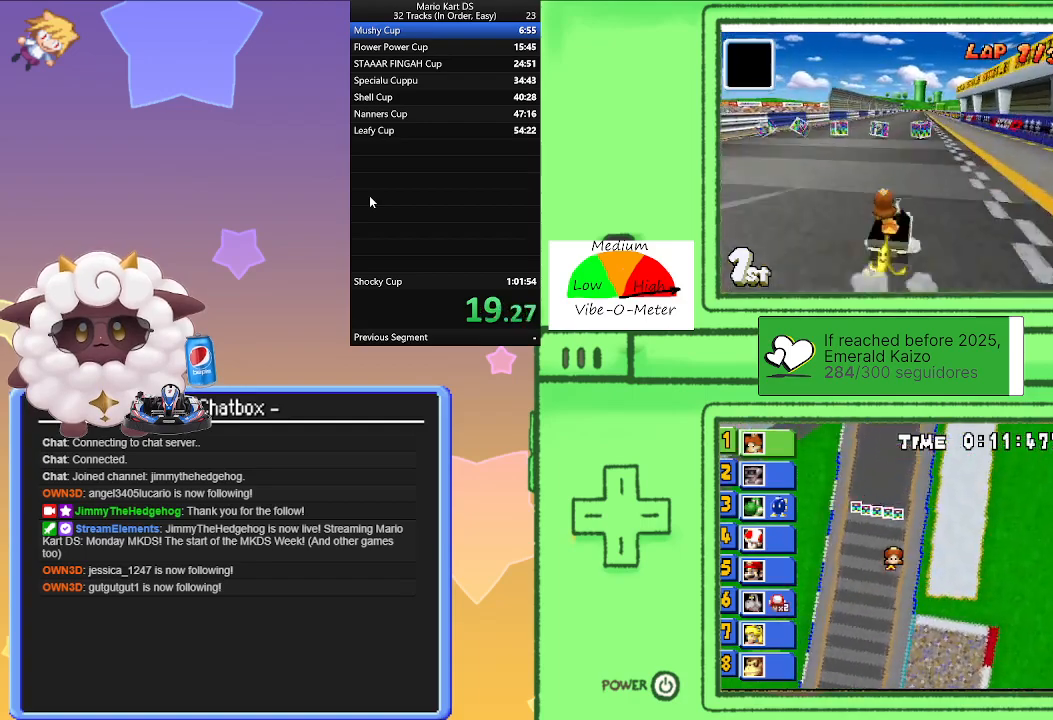
{"buttons": ["A"], "left_stick": "right", "events": [[200, "left_stick", "left"], [383, "left_stick", "right"], [450, "R1", "up"]]}
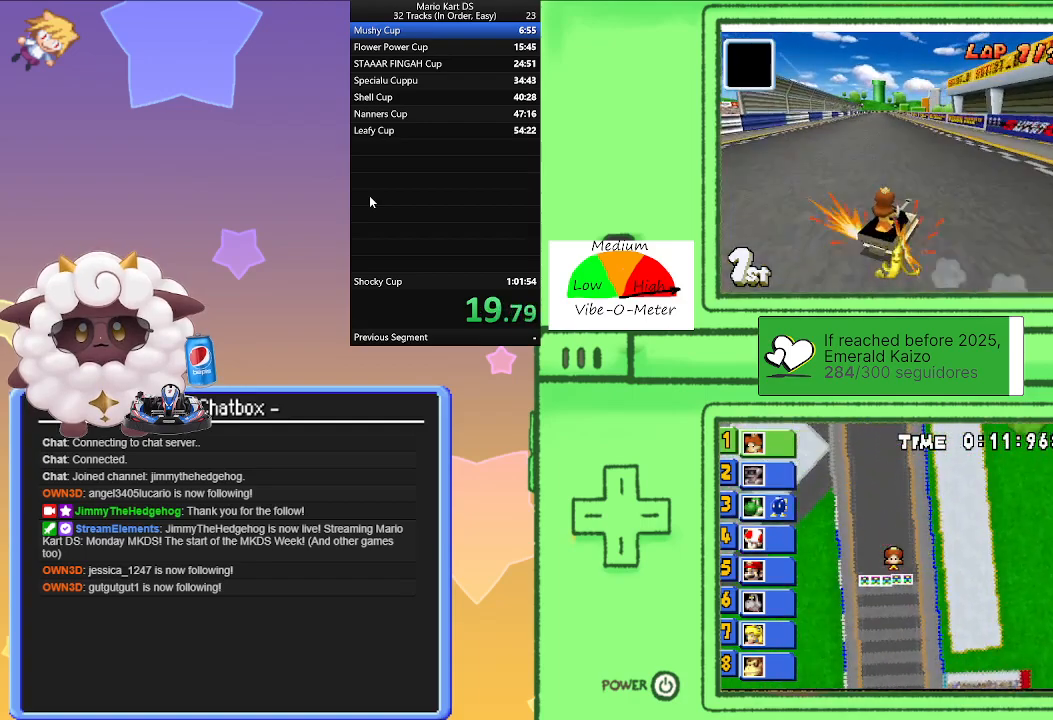
{"buttons": ["A", "R1"], "left_stick": "right", "events": [[33, "R1", "down"], [33, "left_stick", "left"], [300, "left_stick", "center"], [350, "left_stick", "right"]]}
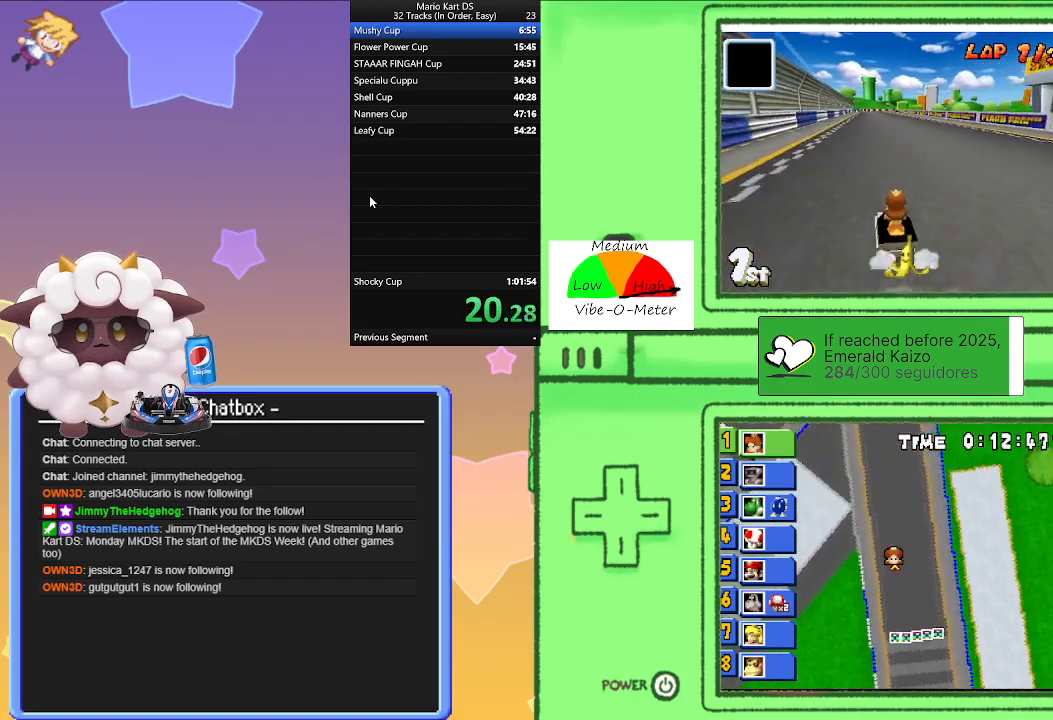
{"buttons": ["A", "R1"], "left_stick": "left", "events": [[50, "left_stick", "left"], [250, "left_stick", "right"], [417, "left_stick", "left"]]}